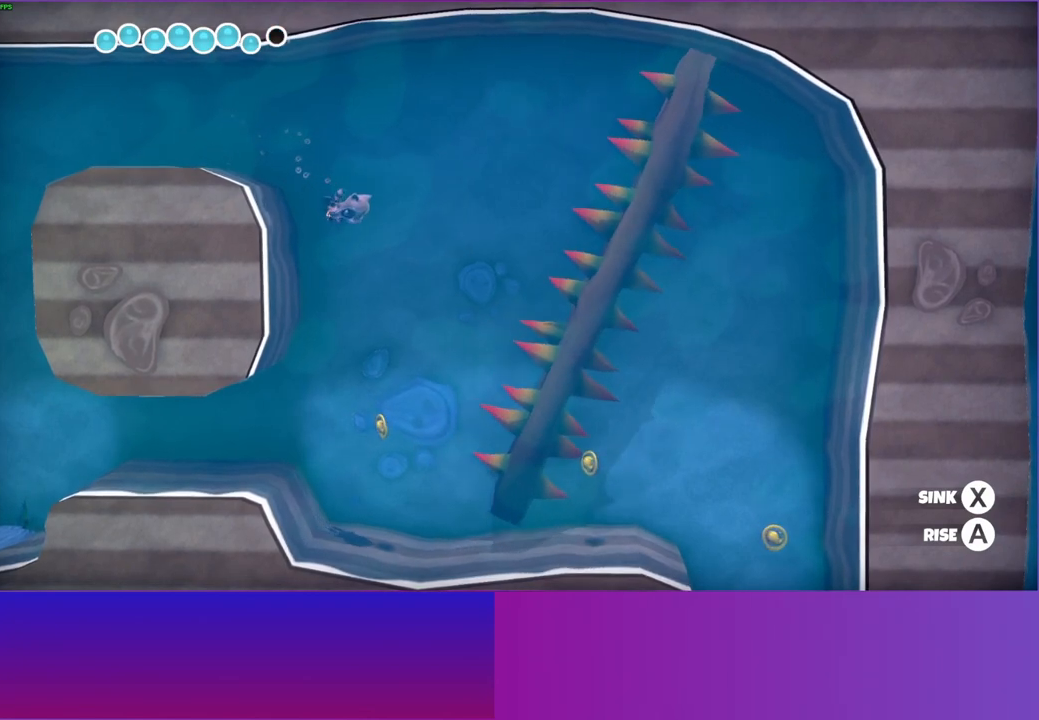
Gameplay with a controller (Xbox layout); each line is a JSON object with the inputs held at the frame after it. "events" lists button and stick changes between this image and that frame as [ms after this image, input, new state], when the widget could be followed in between. Not read: L3 R3.
{"buttons": ["X"], "left_stick": "down-right", "right_stick": "center", "events": [[267, "left_stick", "center"], [483, "left_stick", "down-right"]]}
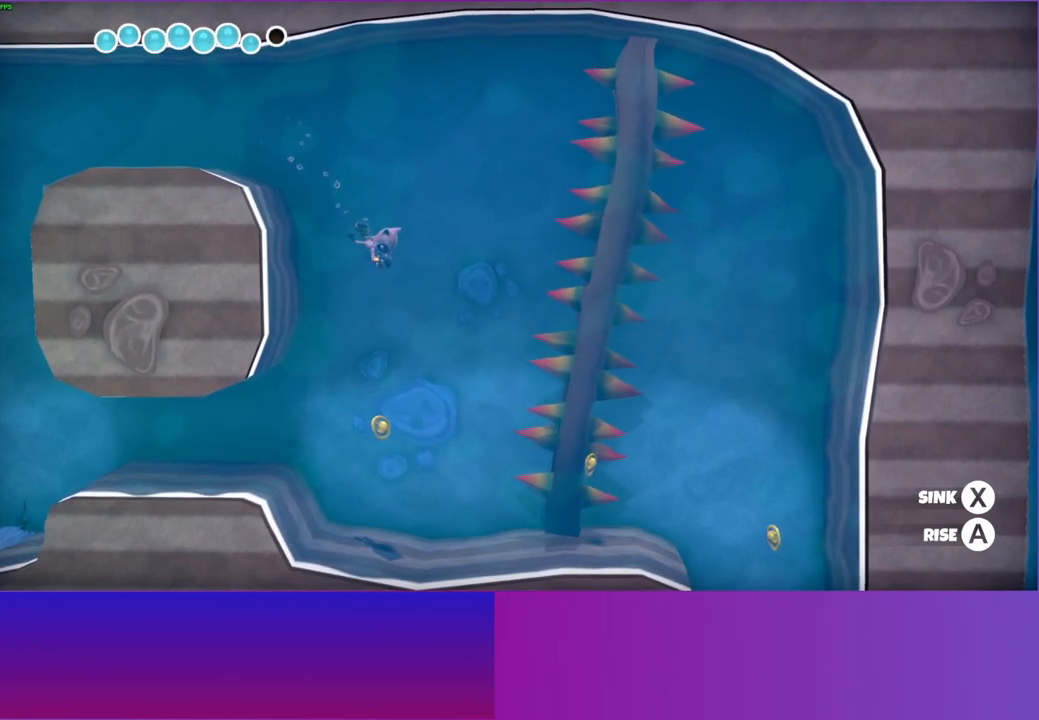
{"buttons": ["X"], "left_stick": "center", "right_stick": "center", "events": [[417, "left_stick", "center"]]}
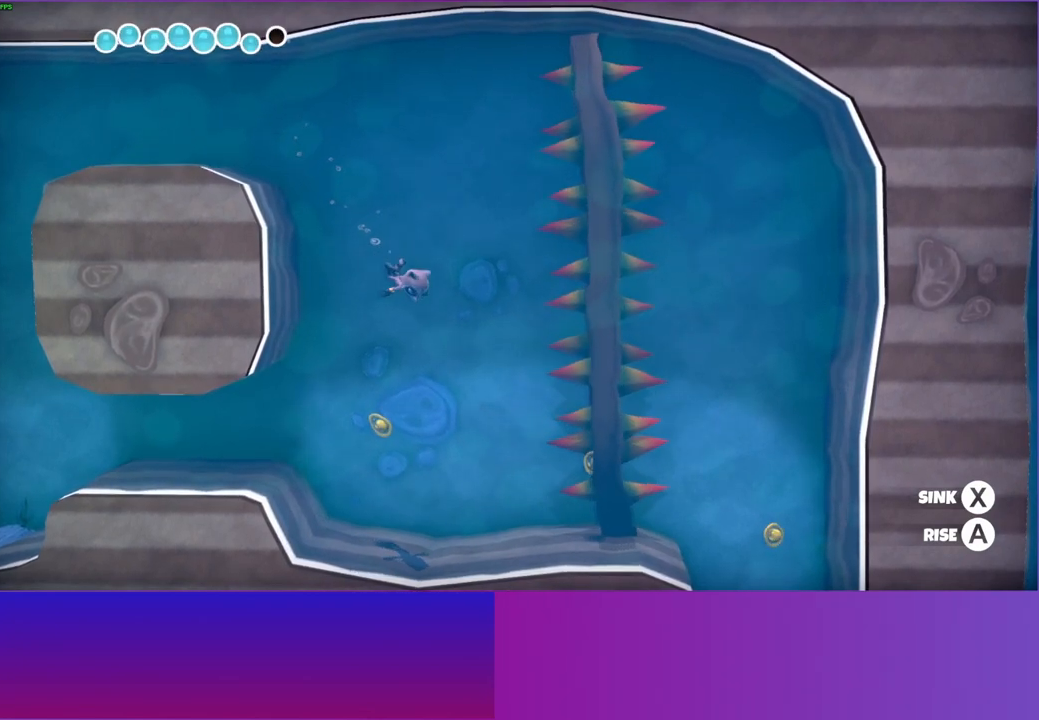
{"buttons": [], "left_stick": "right", "right_stick": "center", "events": [[17, "left_stick", "right"], [433, "X", "up"]]}
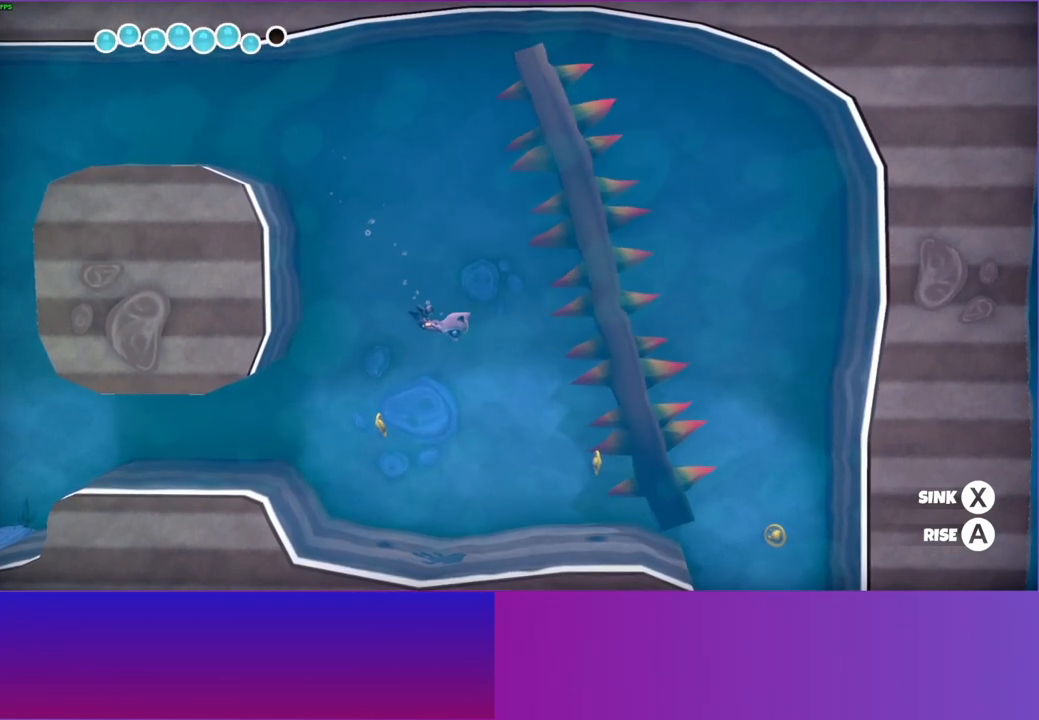
{"buttons": [], "left_stick": "right", "right_stick": "center", "events": [[217, "X", "down"], [383, "X", "up"]]}
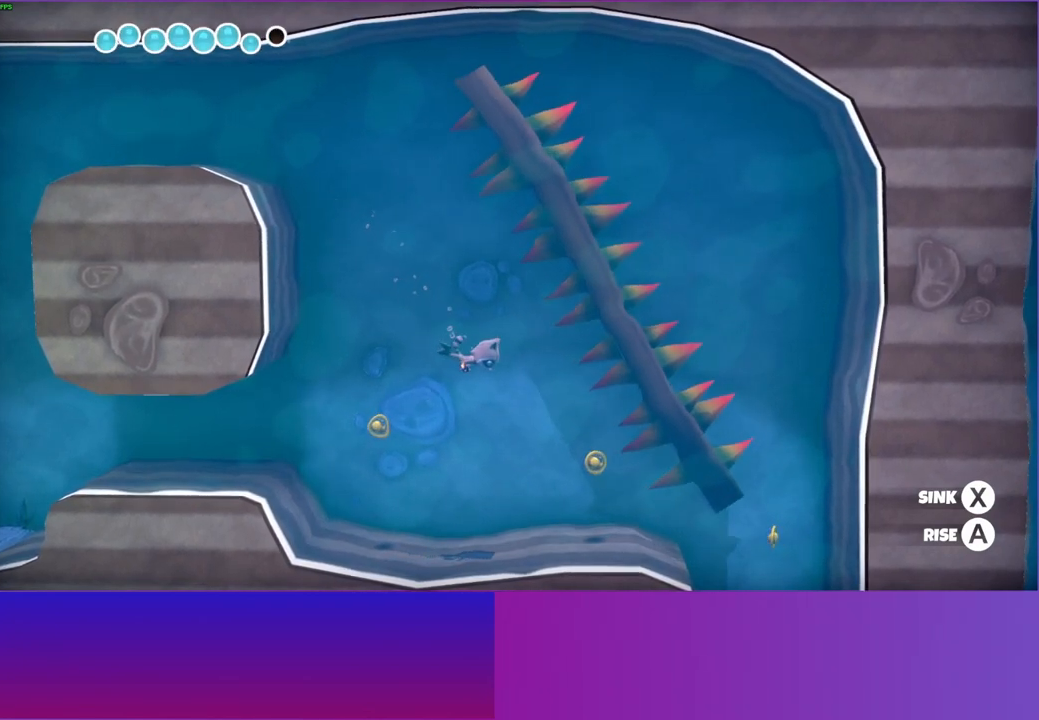
{"buttons": ["X"], "left_stick": "right", "right_stick": "center", "events": [[333, "X", "down"]]}
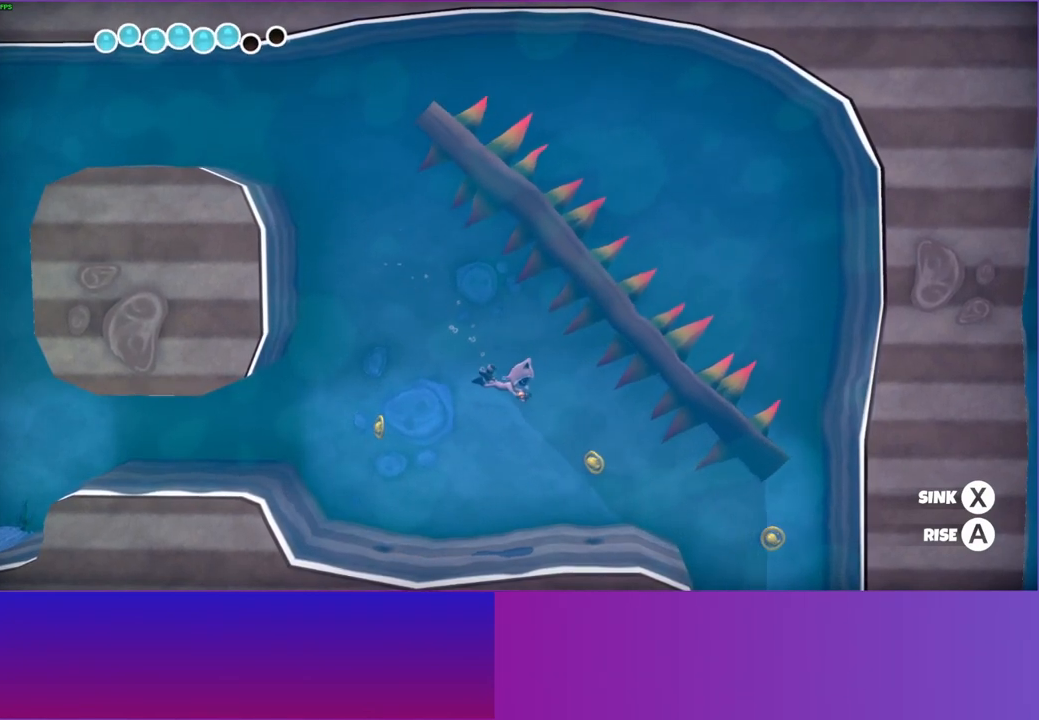
{"buttons": ["X"], "left_stick": "right", "right_stick": "center", "events": [[267, "X", "up"], [467, "X", "down"]]}
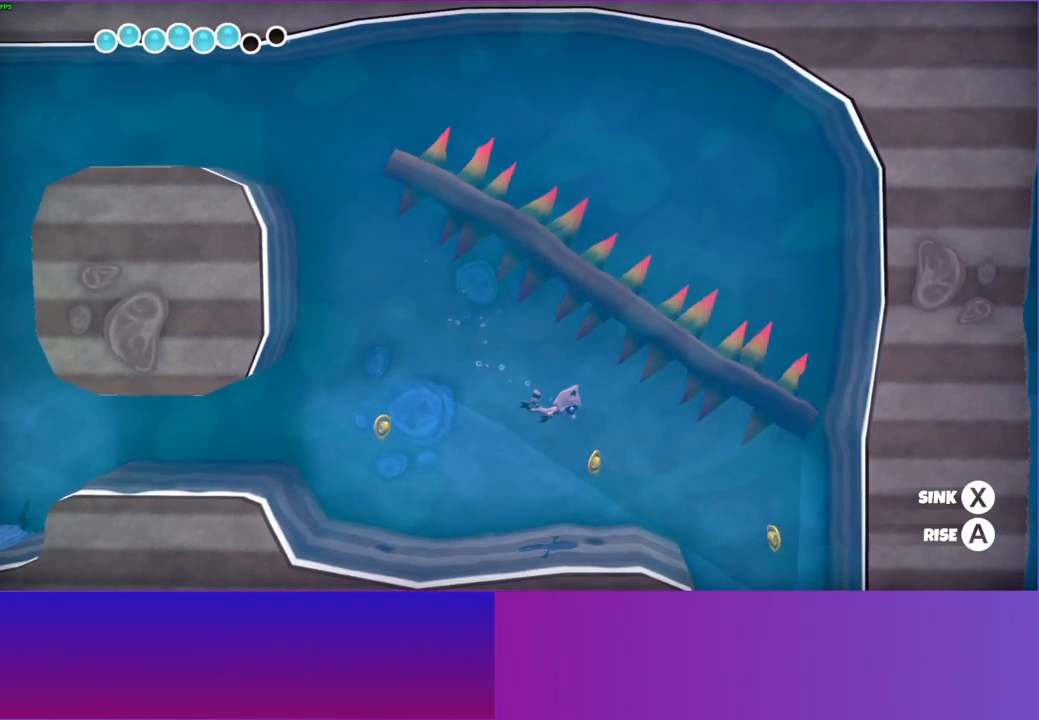
{"buttons": [], "left_stick": "right", "right_stick": "center", "events": [[333, "X", "up"]]}
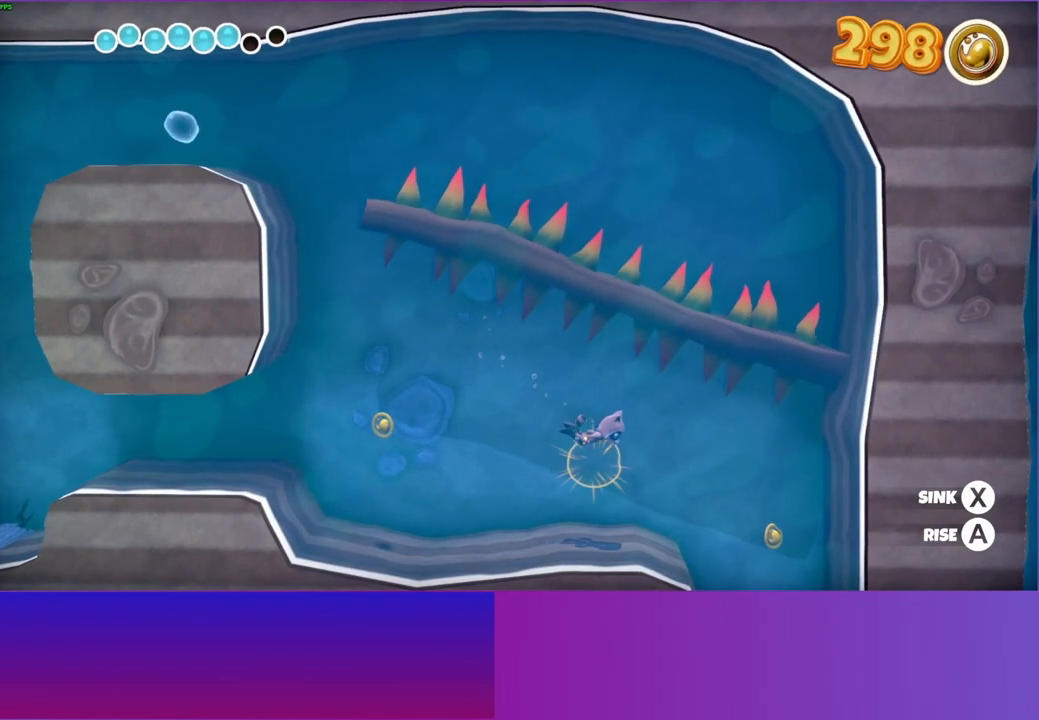
{"buttons": ["X"], "left_stick": "right", "right_stick": "center", "events": [[17, "X", "down"]]}
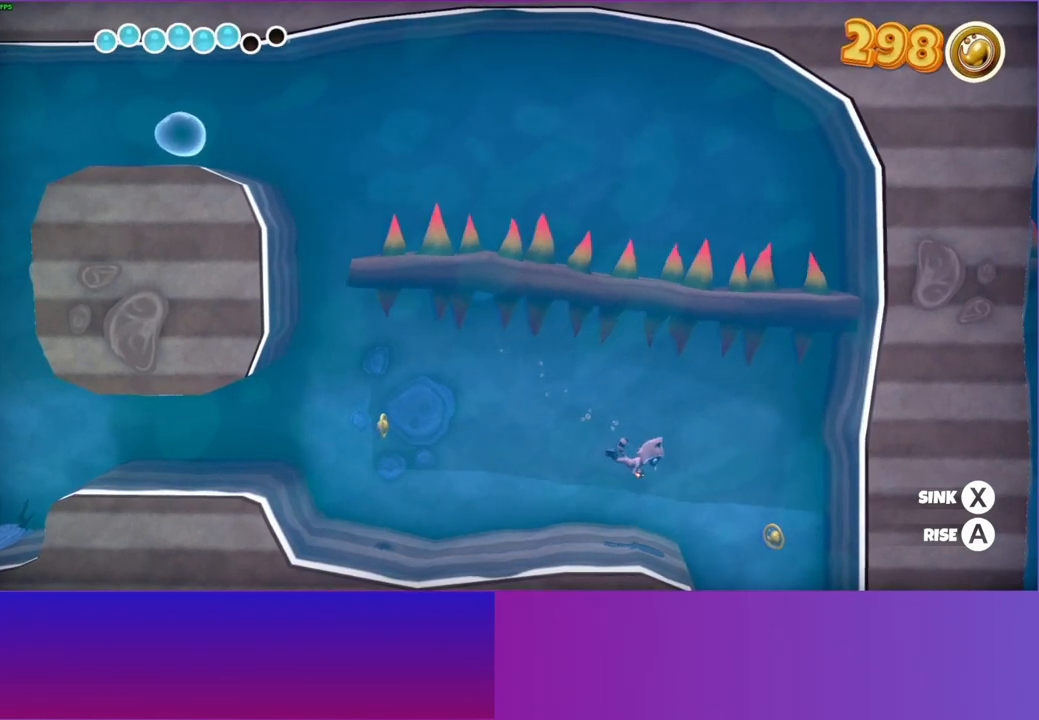
{"buttons": ["X"], "left_stick": "center", "right_stick": "center", "events": [[117, "left_stick", "down-right"], [400, "left_stick", "center"]]}
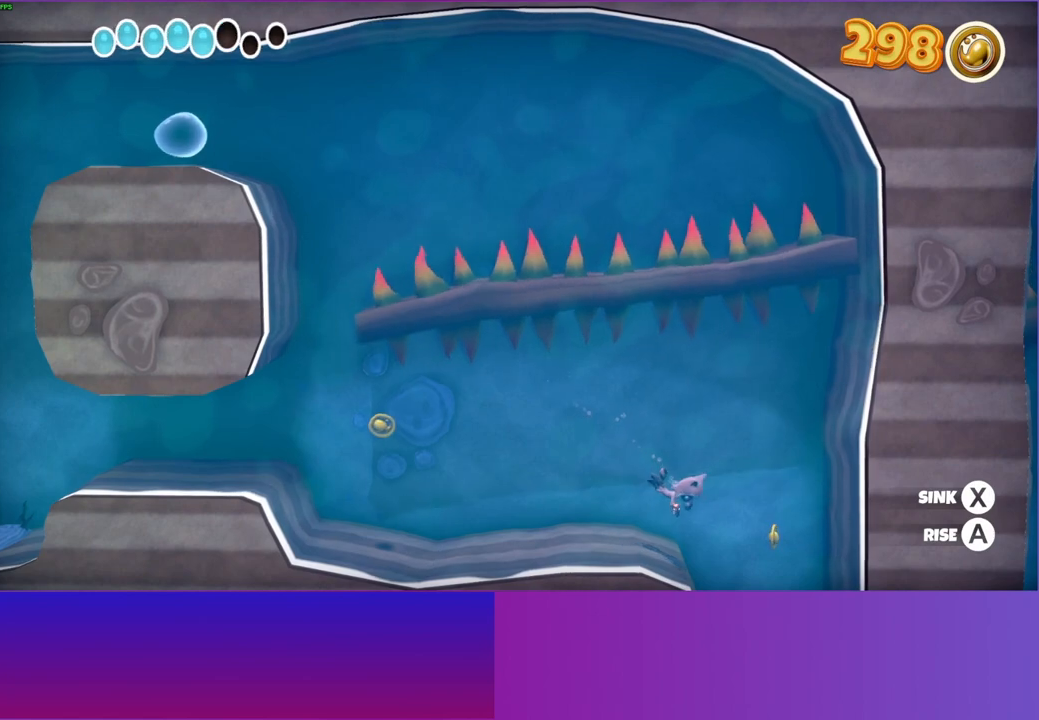
{"buttons": ["X"], "left_stick": "center", "right_stick": "center", "events": [[250, "left_stick", "down-right"], [400, "left_stick", "center"]]}
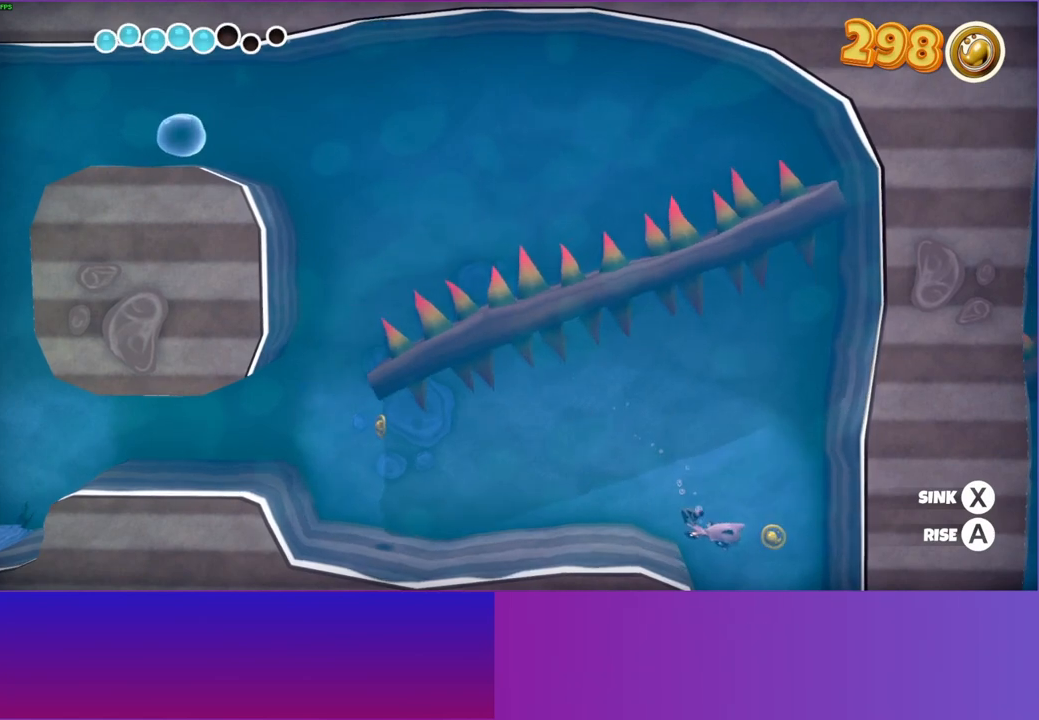
{"buttons": ["X"], "left_stick": "down-left", "right_stick": "center", "events": [[317, "left_stick", "down"], [400, "left_stick", "down-left"]]}
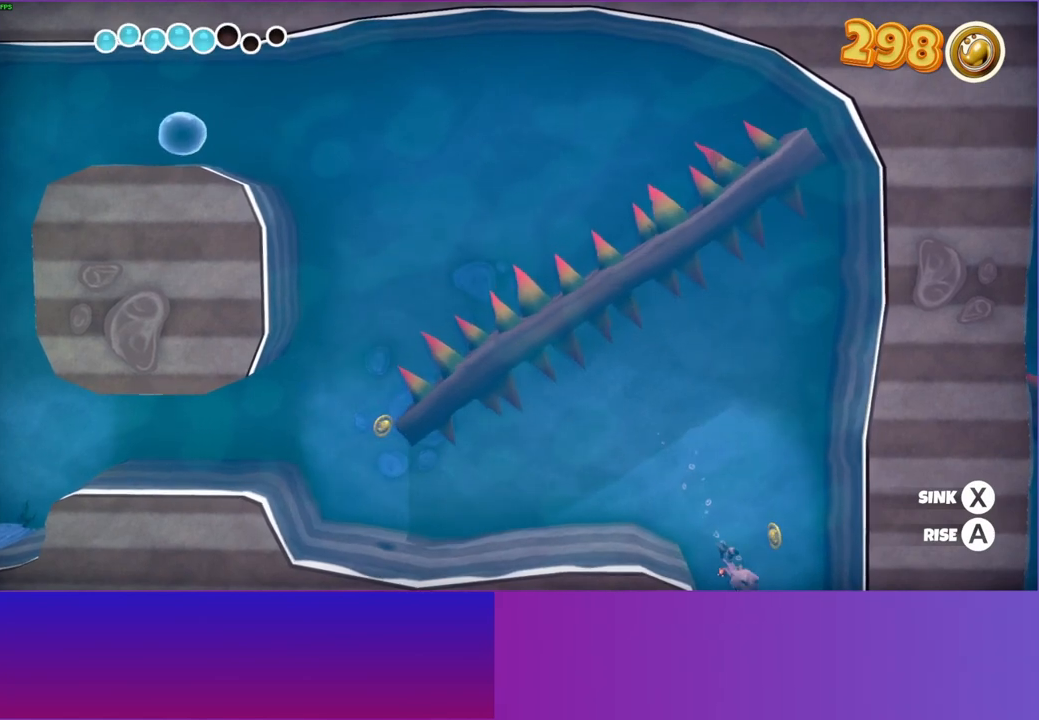
{"buttons": ["X"], "left_stick": "center", "right_stick": "center", "events": [[33, "left_stick", "center"]]}
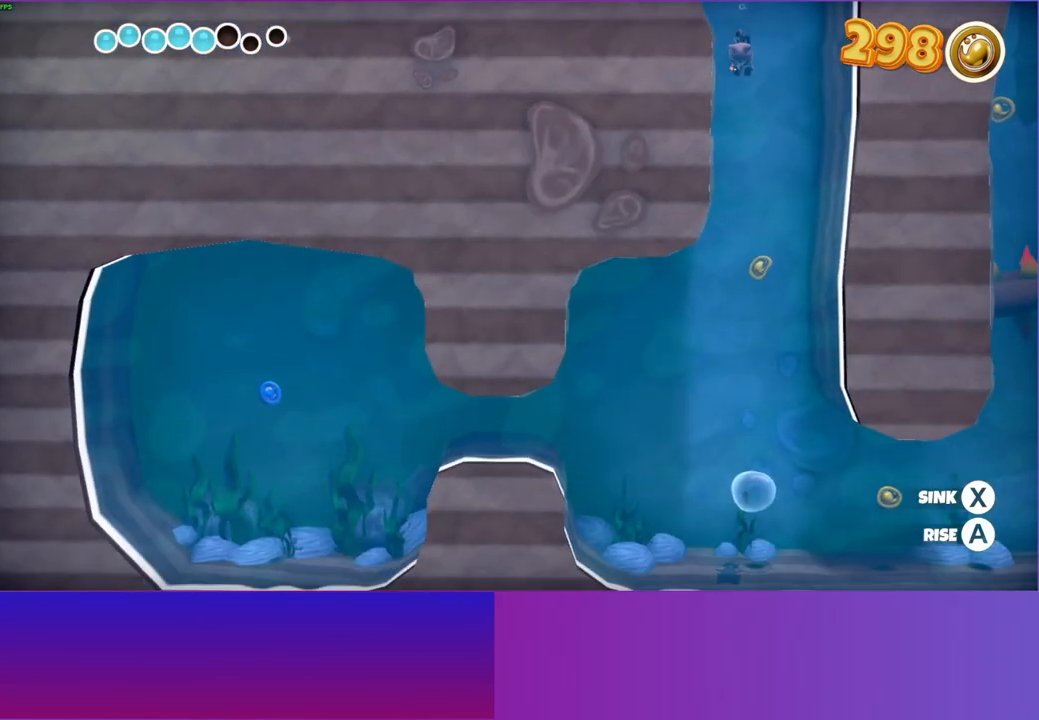
{"buttons": ["X"], "left_stick": "center", "right_stick": "center", "events": []}
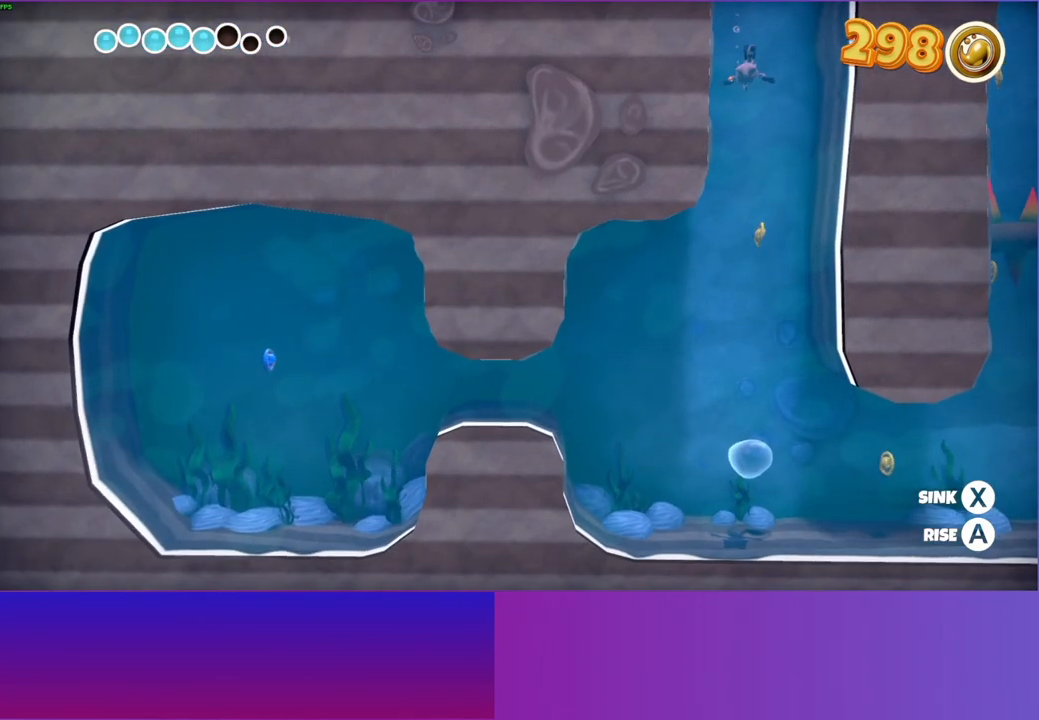
{"buttons": ["X"], "left_stick": "down-left", "right_stick": "center", "events": [[167, "left_stick", "down-left"]]}
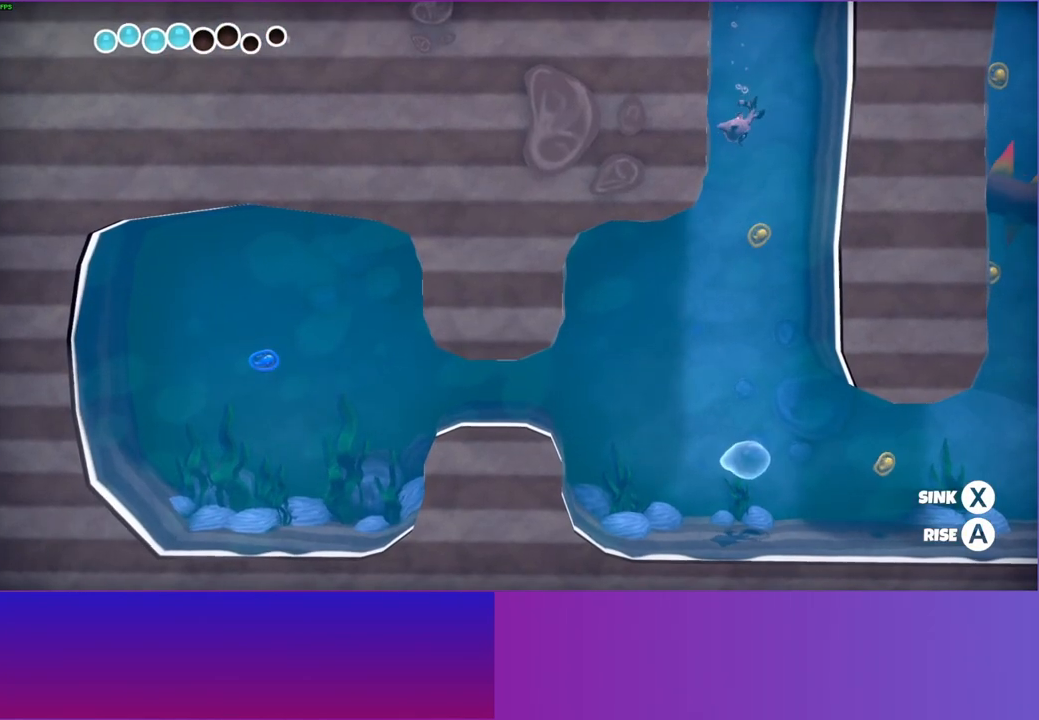
{"buttons": ["X"], "left_stick": "center", "right_stick": "center", "events": [[50, "left_stick", "center"], [233, "left_stick", "down-right"], [383, "left_stick", "center"]]}
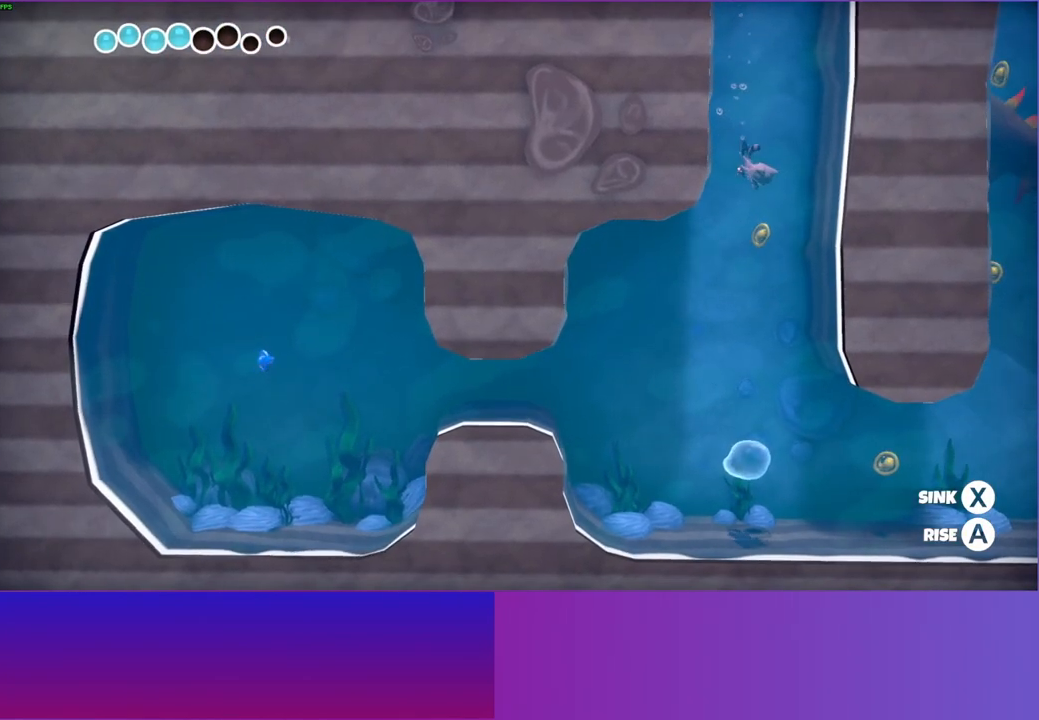
{"buttons": ["X"], "left_stick": "center", "right_stick": "center", "events": []}
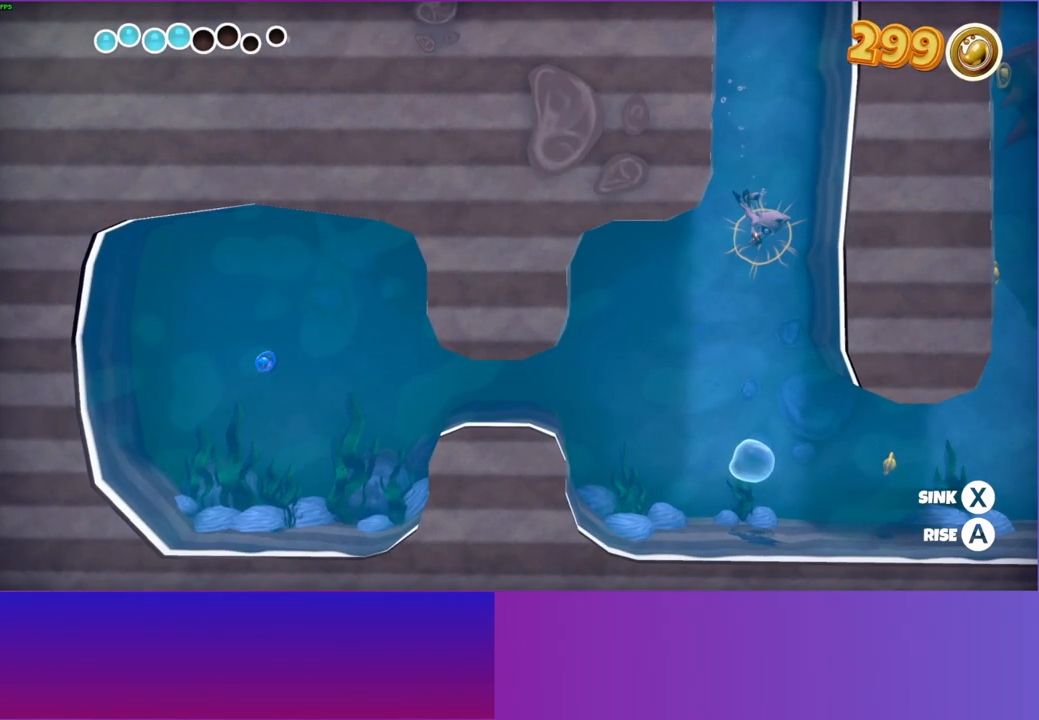
{"buttons": ["X"], "left_stick": "center", "right_stick": "center", "events": [[300, "left_stick", "down-right"], [450, "left_stick", "center"]]}
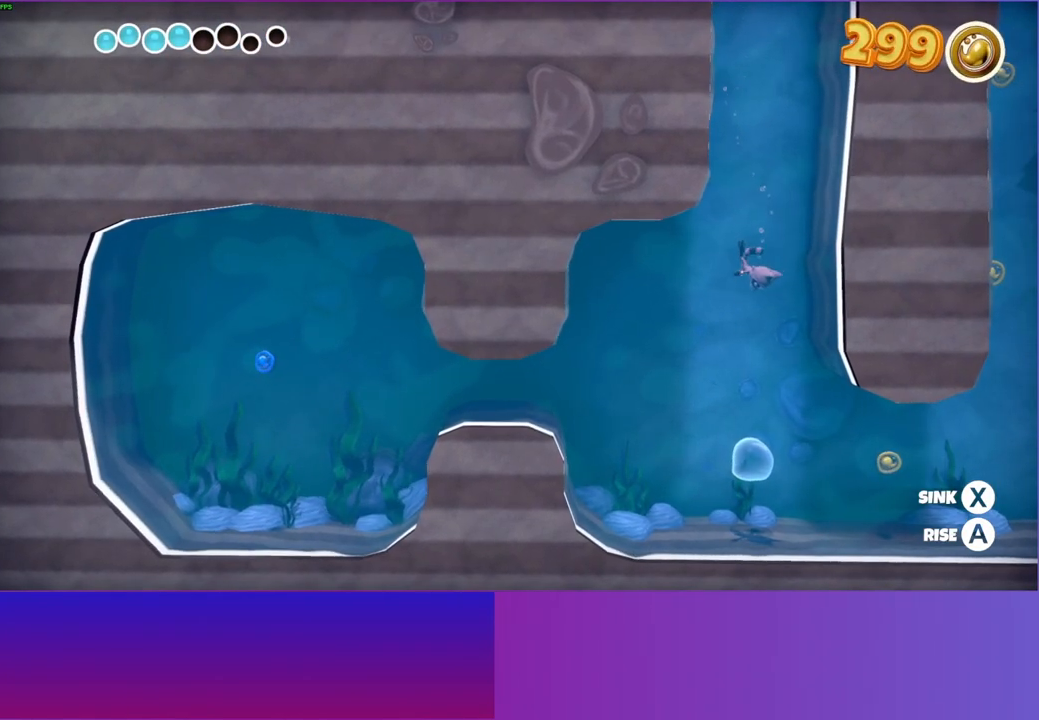
{"buttons": ["X"], "left_stick": "down-right", "right_stick": "center", "events": [[350, "left_stick", "down-right"]]}
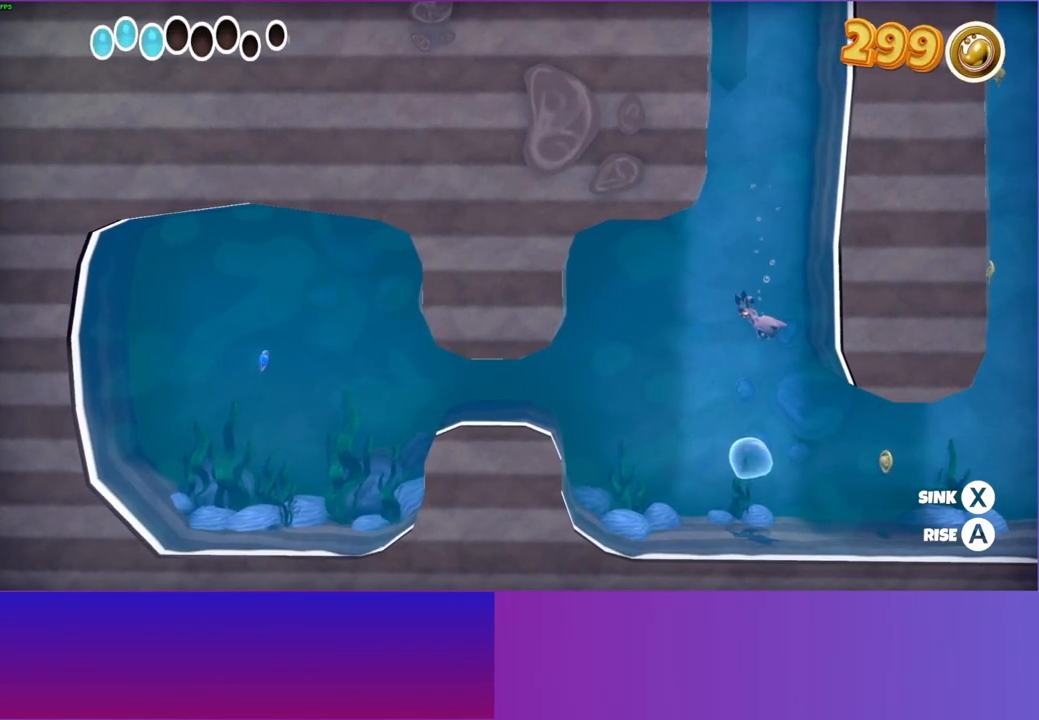
{"buttons": ["X"], "left_stick": "center", "right_stick": "center", "events": [[33, "left_stick", "center"]]}
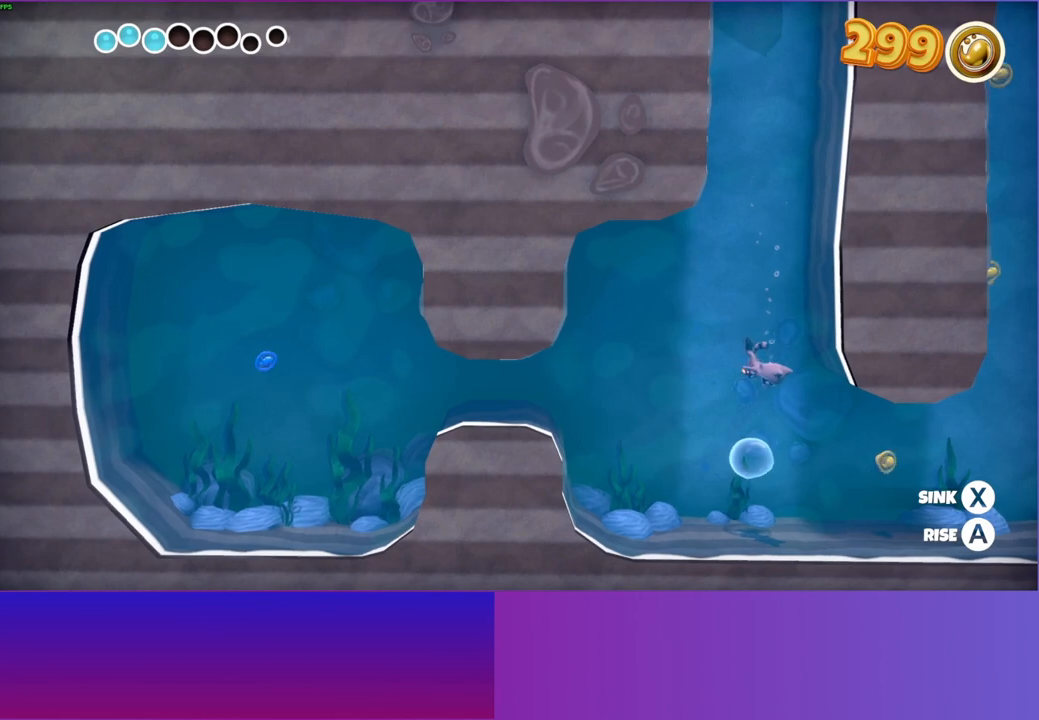
{"buttons": ["X"], "left_stick": "right", "right_stick": "center", "events": [[283, "left_stick", "right"]]}
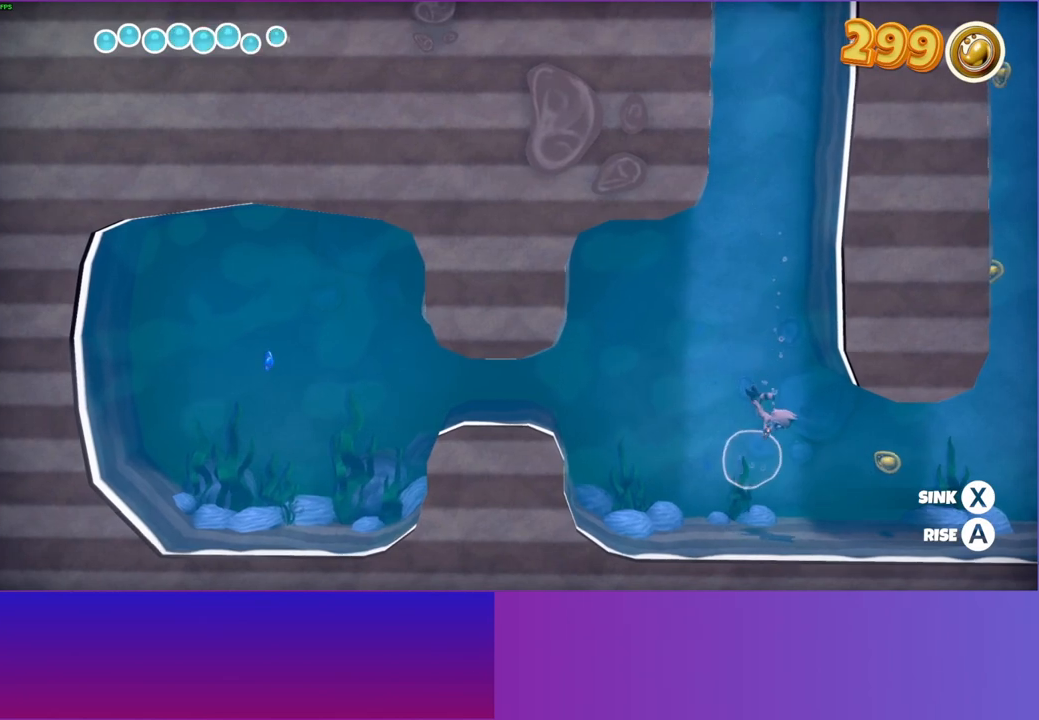
{"buttons": [], "left_stick": "right", "right_stick": "center", "events": [[117, "X", "up"], [267, "A", "down"], [500, "A", "up"]]}
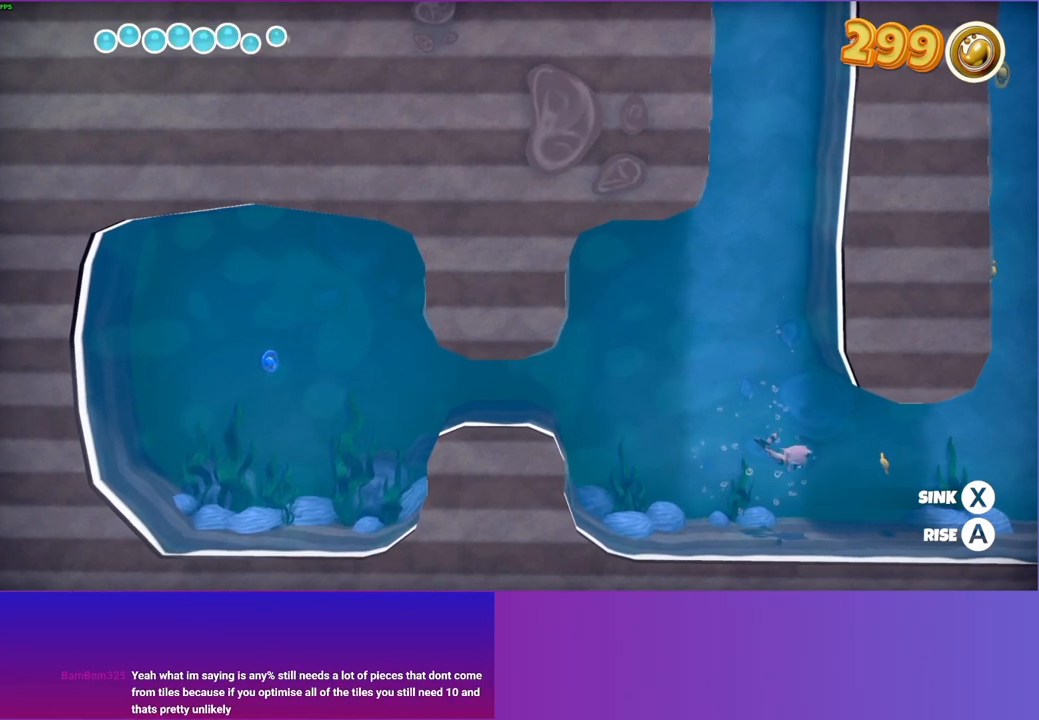
{"buttons": [], "left_stick": "right", "right_stick": "center", "events": [[250, "A", "down"], [417, "A", "up"]]}
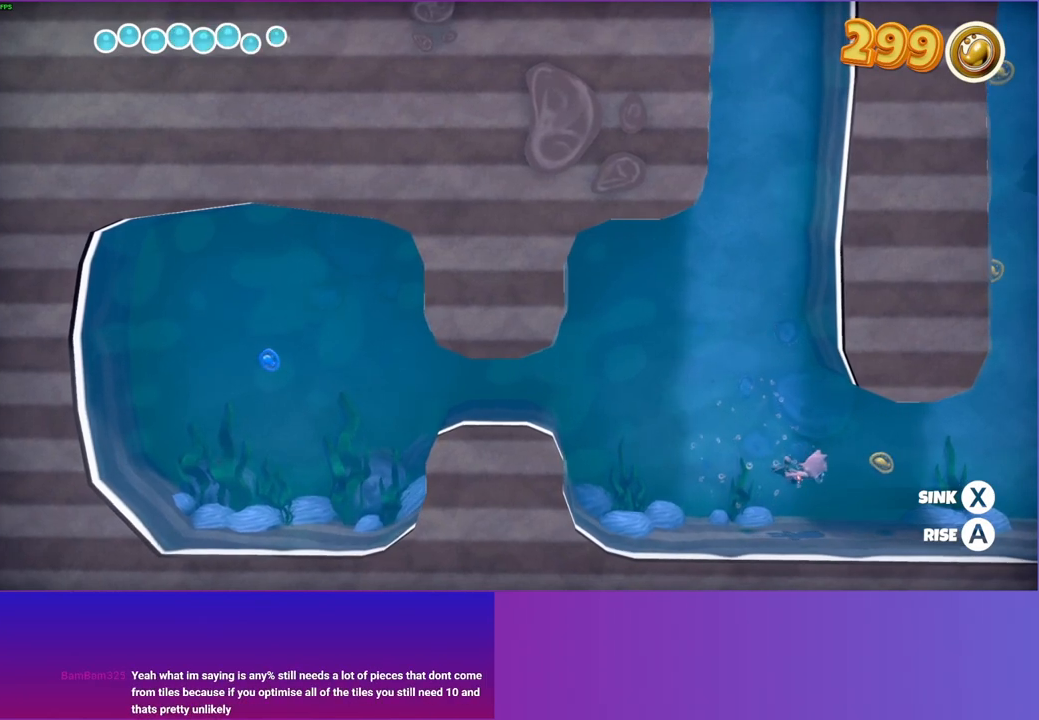
{"buttons": ["A"], "left_stick": "right", "right_stick": "center", "events": [[183, "A", "down"]]}
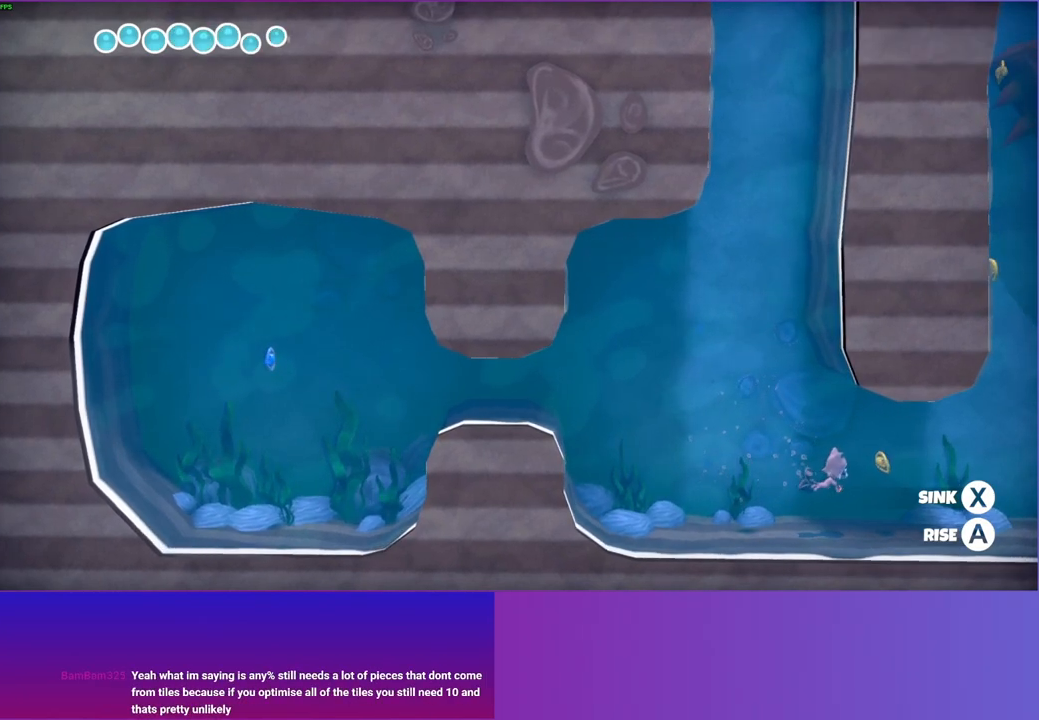
{"buttons": ["A"], "left_stick": "right", "right_stick": "center", "events": [[50, "A", "up"], [217, "A", "down"]]}
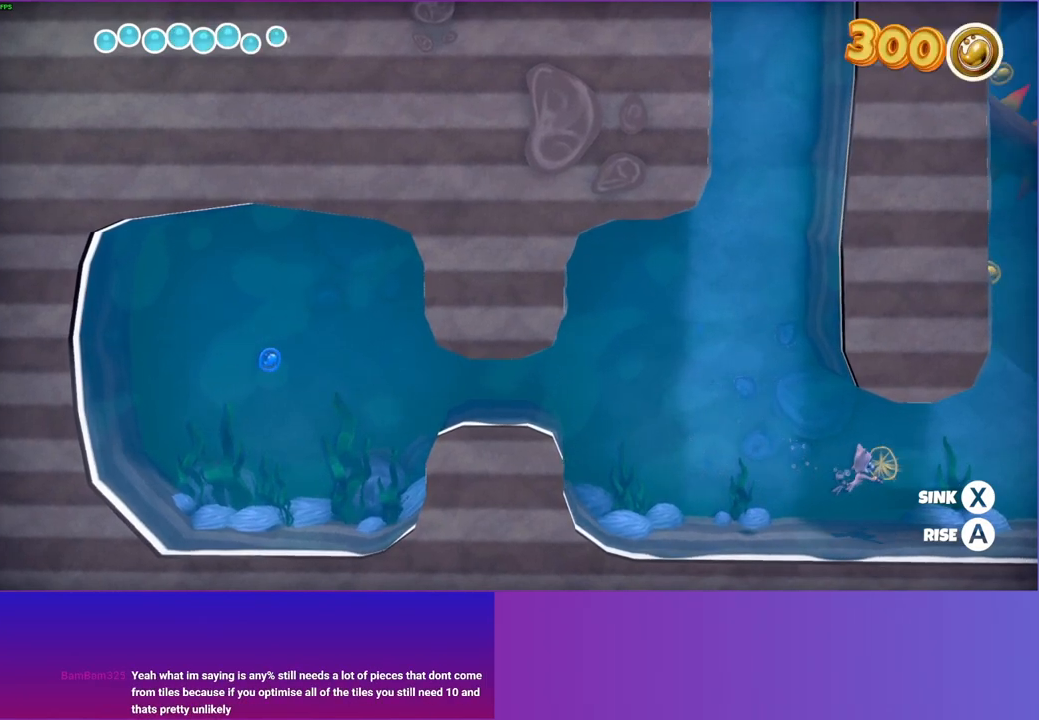
{"buttons": ["A"], "left_stick": "right", "right_stick": "center", "events": []}
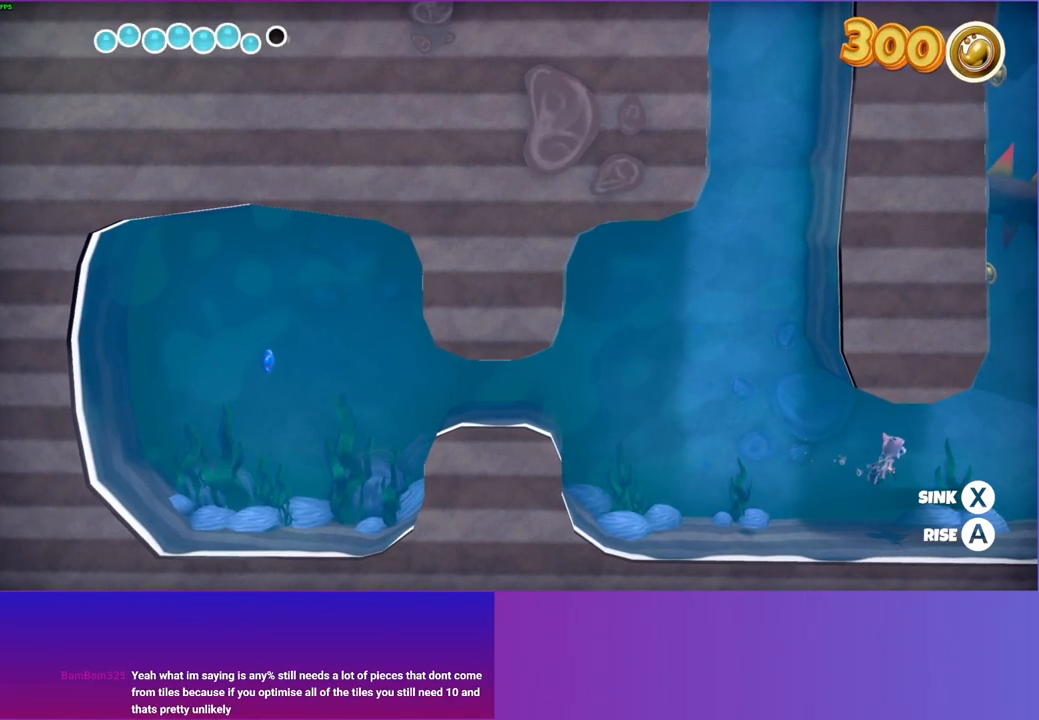
{"buttons": ["A"], "left_stick": "right", "right_stick": "center", "events": [[33, "A", "up"], [250, "A", "down"]]}
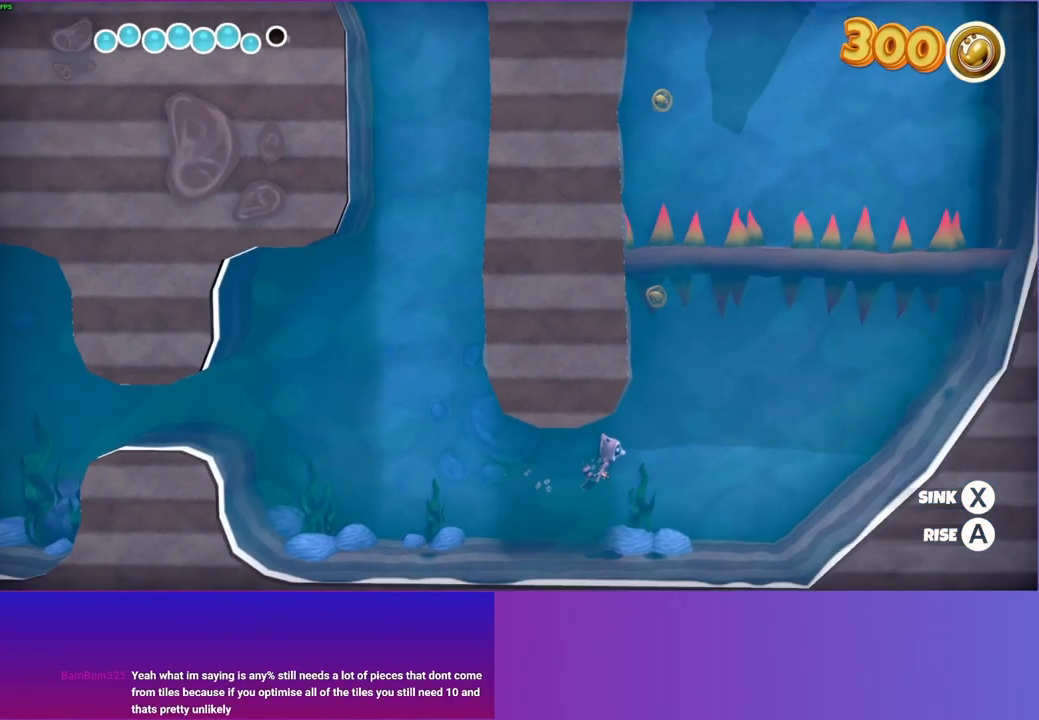
{"buttons": ["A"], "left_stick": "center", "right_stick": "center", "events": [[183, "left_stick", "center"], [333, "left_stick", "left"], [500, "left_stick", "center"]]}
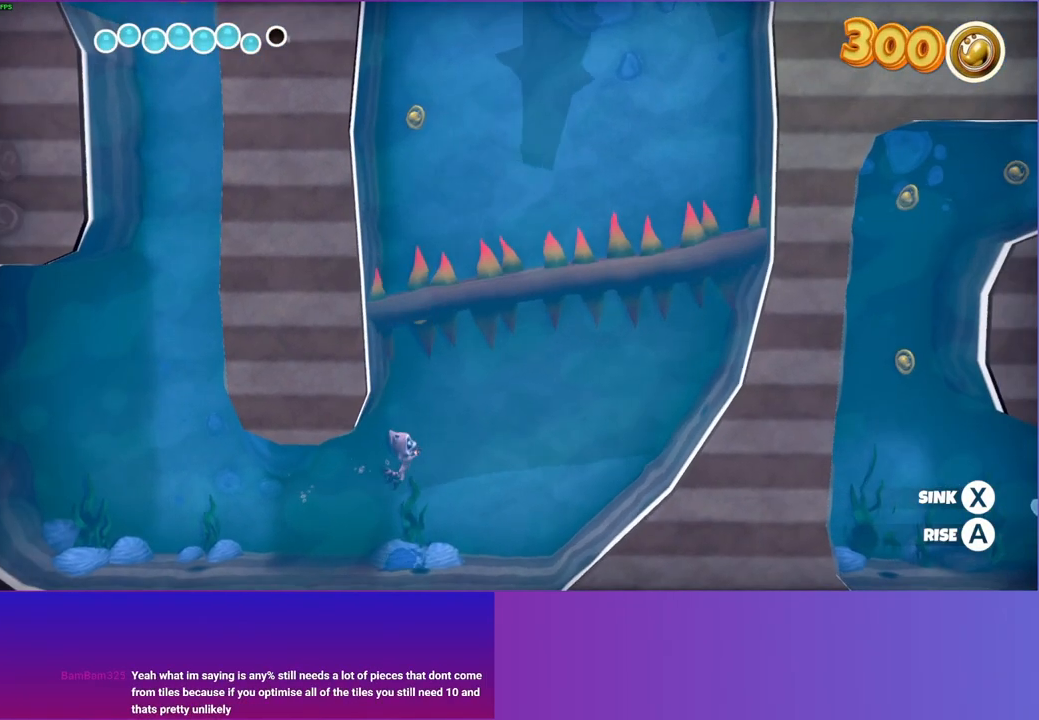
{"buttons": ["A"], "left_stick": "left", "right_stick": "center", "events": [[183, "left_stick", "left"], [233, "A", "up"], [383, "A", "down"]]}
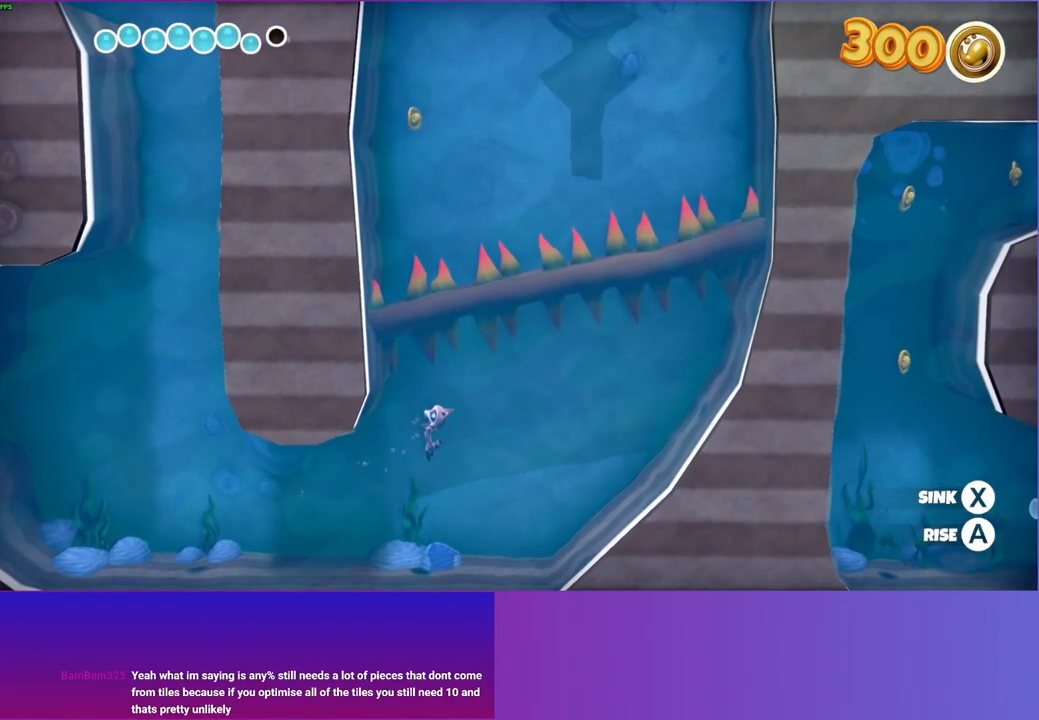
{"buttons": ["A"], "left_stick": "left", "right_stick": "center", "events": [[50, "left_stick", "center"], [317, "A", "up"], [333, "left_stick", "left"], [433, "A", "down"]]}
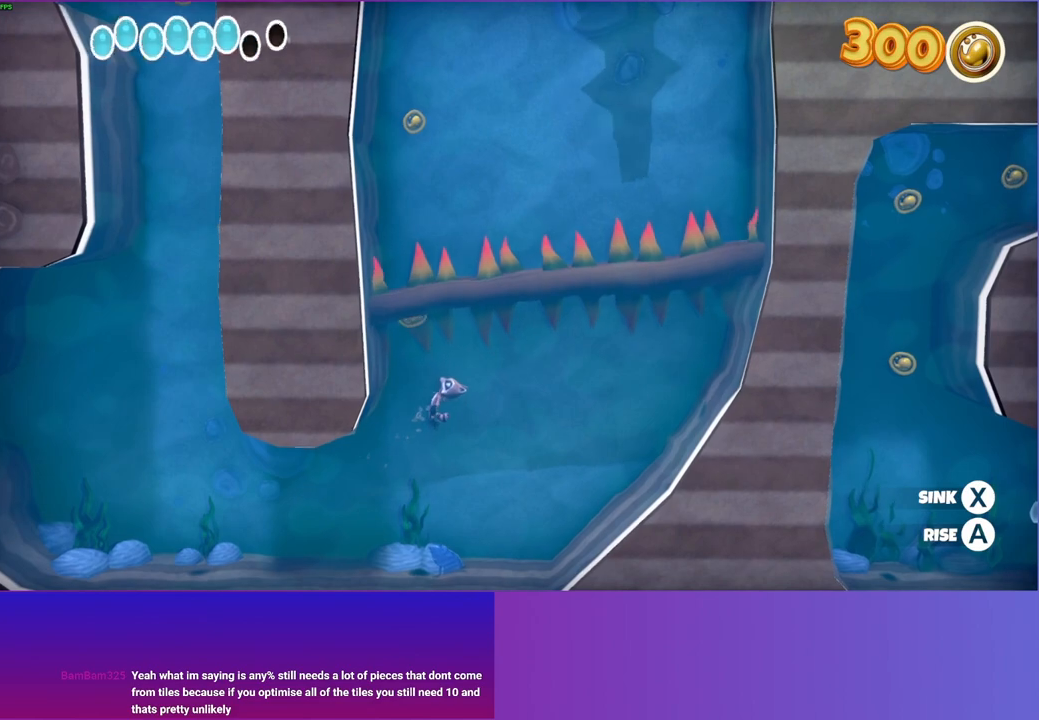
{"buttons": ["A"], "left_stick": "up", "right_stick": "center", "events": [[450, "left_stick", "up"]]}